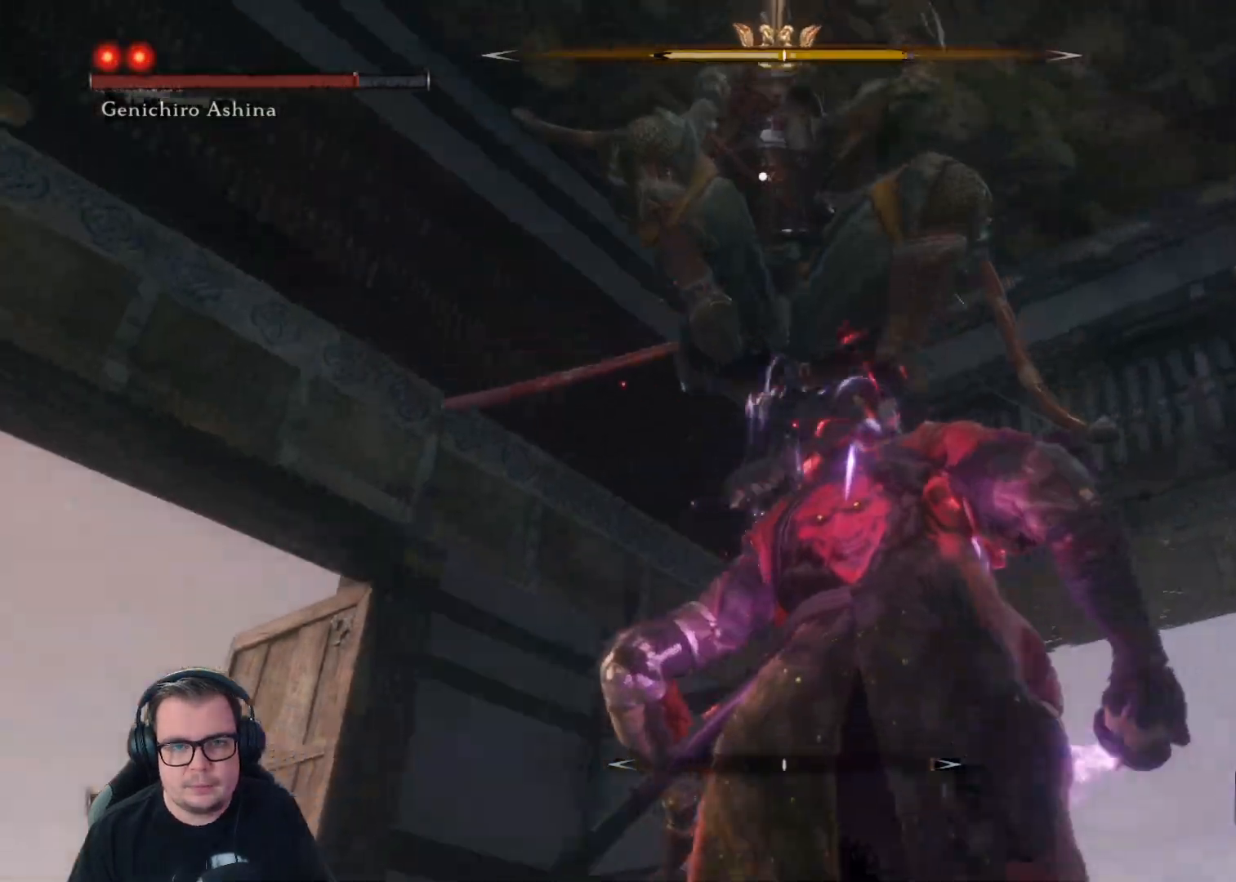
Gameplay with a controller (Xbox layout); each line is a JSON object with the inputs held at the frame after it. "button_events" lists button changes between this image and that frame as [ms after this image, input, new state], when the widget could be followed in between (sticks are given only as held states).
{"buttons": ["L3"], "left_stick": "down", "right_stick": "center", "button_events": [[117, "L1", "down"], [133, "L3", "down"], [333, "L1", "up"]]}
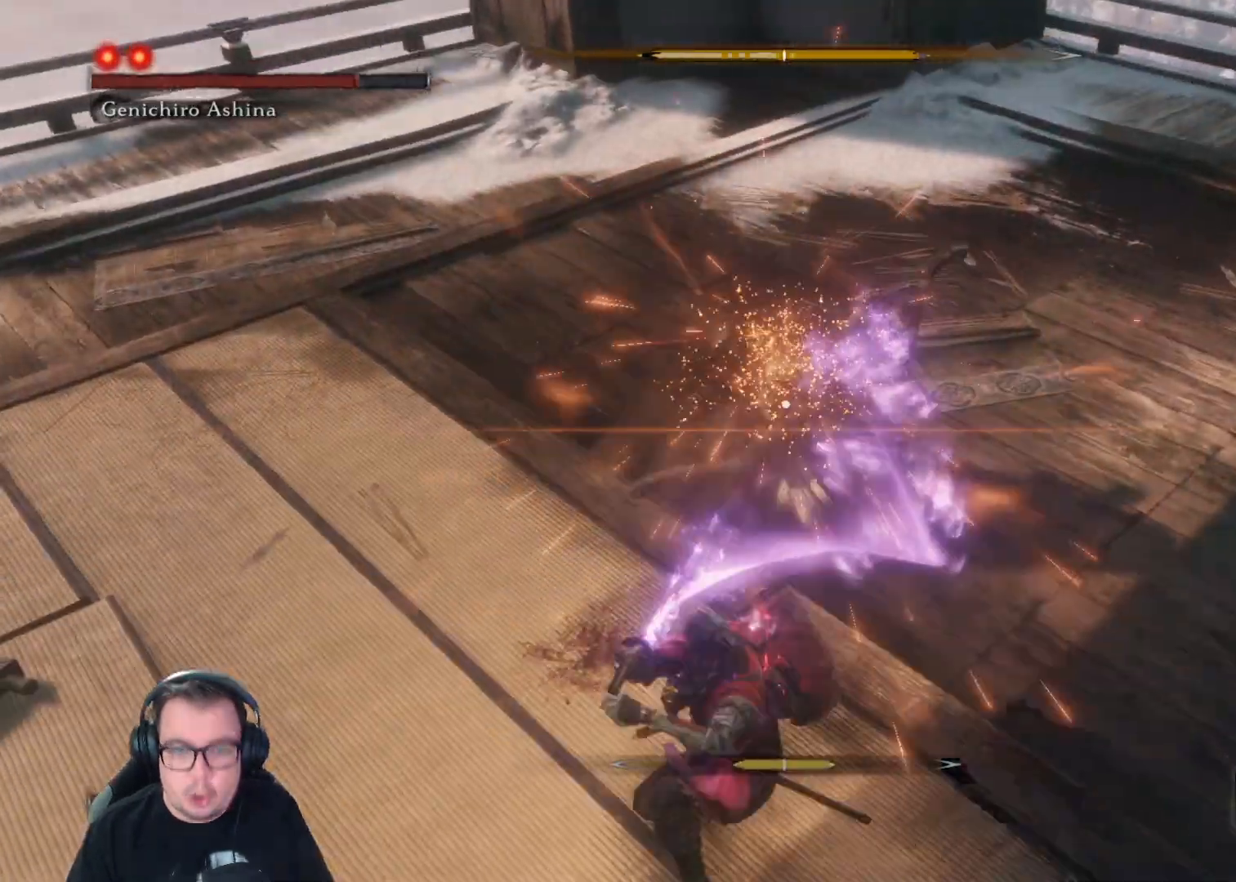
{"buttons": [], "left_stick": "up", "right_stick": "center", "button_events": [[17, "L3", "up"]]}
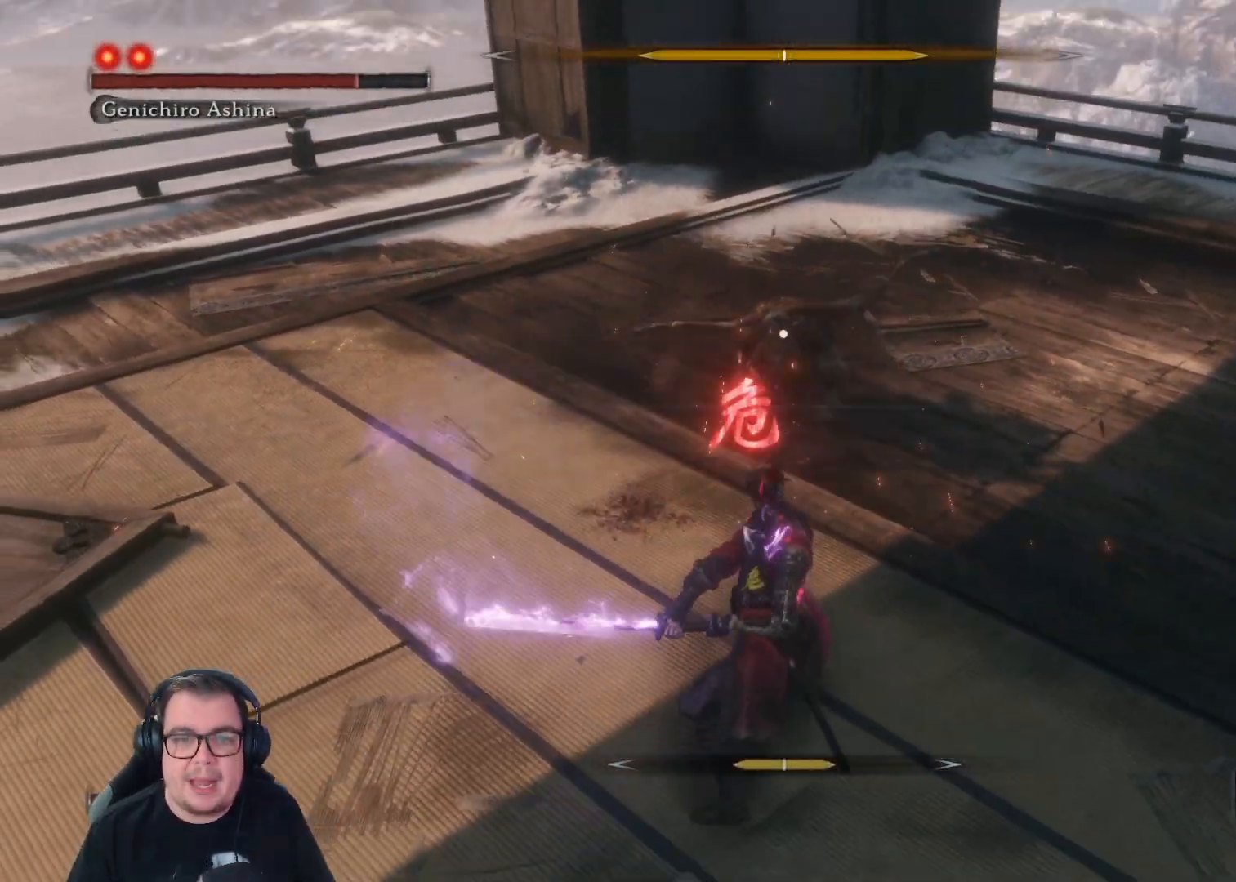
{"buttons": [], "left_stick": "up", "right_stick": "center", "button_events": [[167, "B", "down"], [233, "B", "up"], [283, "B", "down"], [317, "B", "up"], [400, "B", "down"], [433, "B", "up"]]}
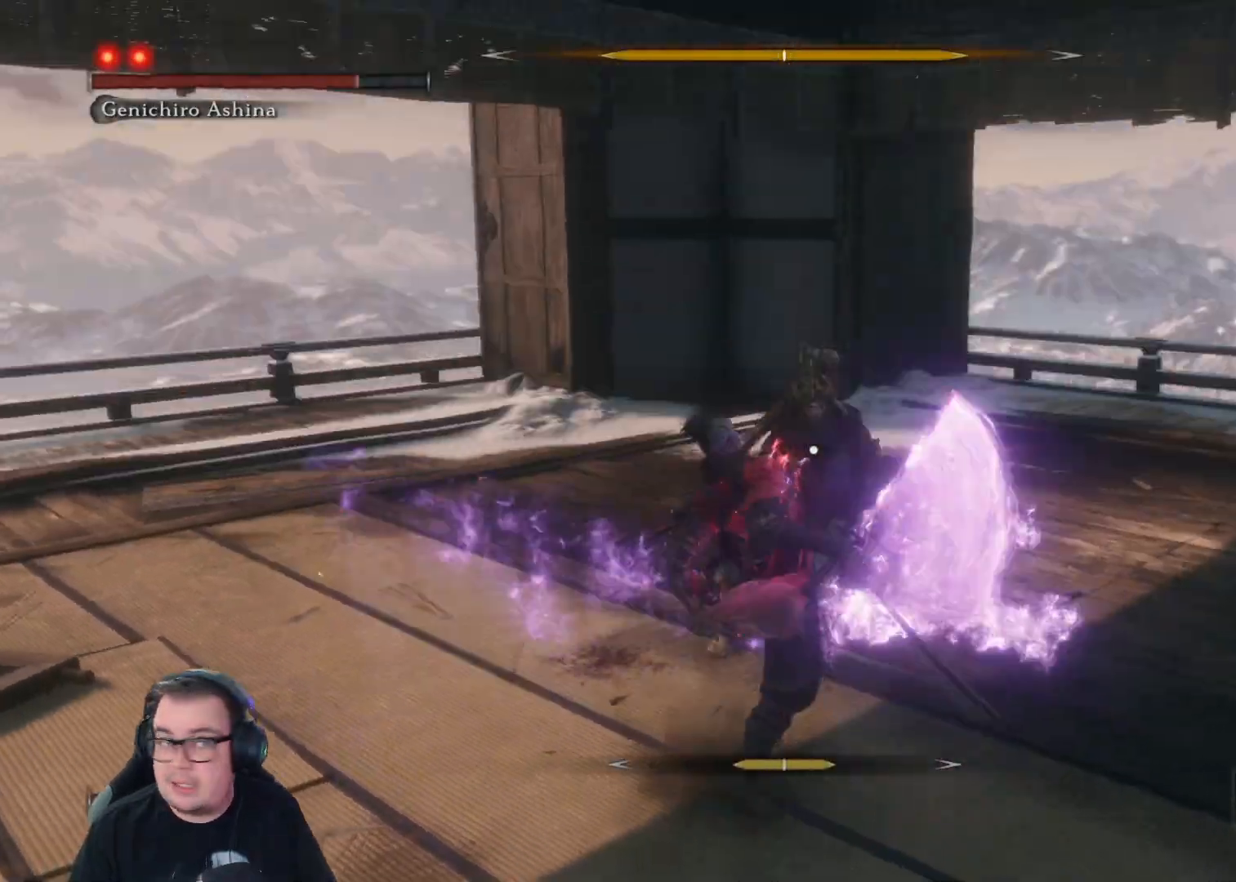
{"buttons": [], "left_stick": "up", "right_stick": "center", "button_events": [[150, "R1", "down"], [233, "R1", "up"], [450, "R1", "down"], [500, "R1", "up"]]}
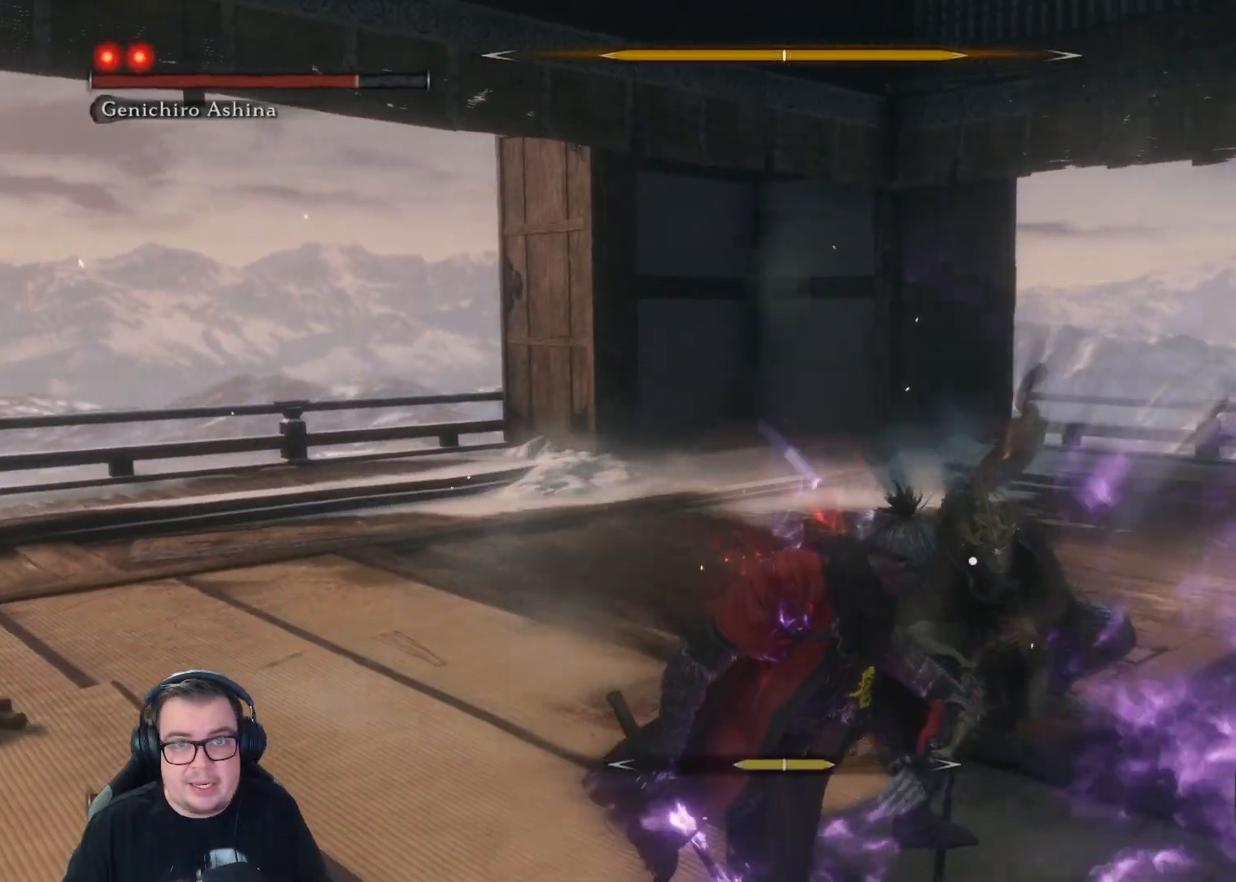
{"buttons": [], "left_stick": "up", "right_stick": "center", "button_events": [[100, "R1", "down"], [150, "R1", "up"], [250, "R1", "down"], [317, "R1", "up"], [400, "R1", "down"], [483, "R1", "up"]]}
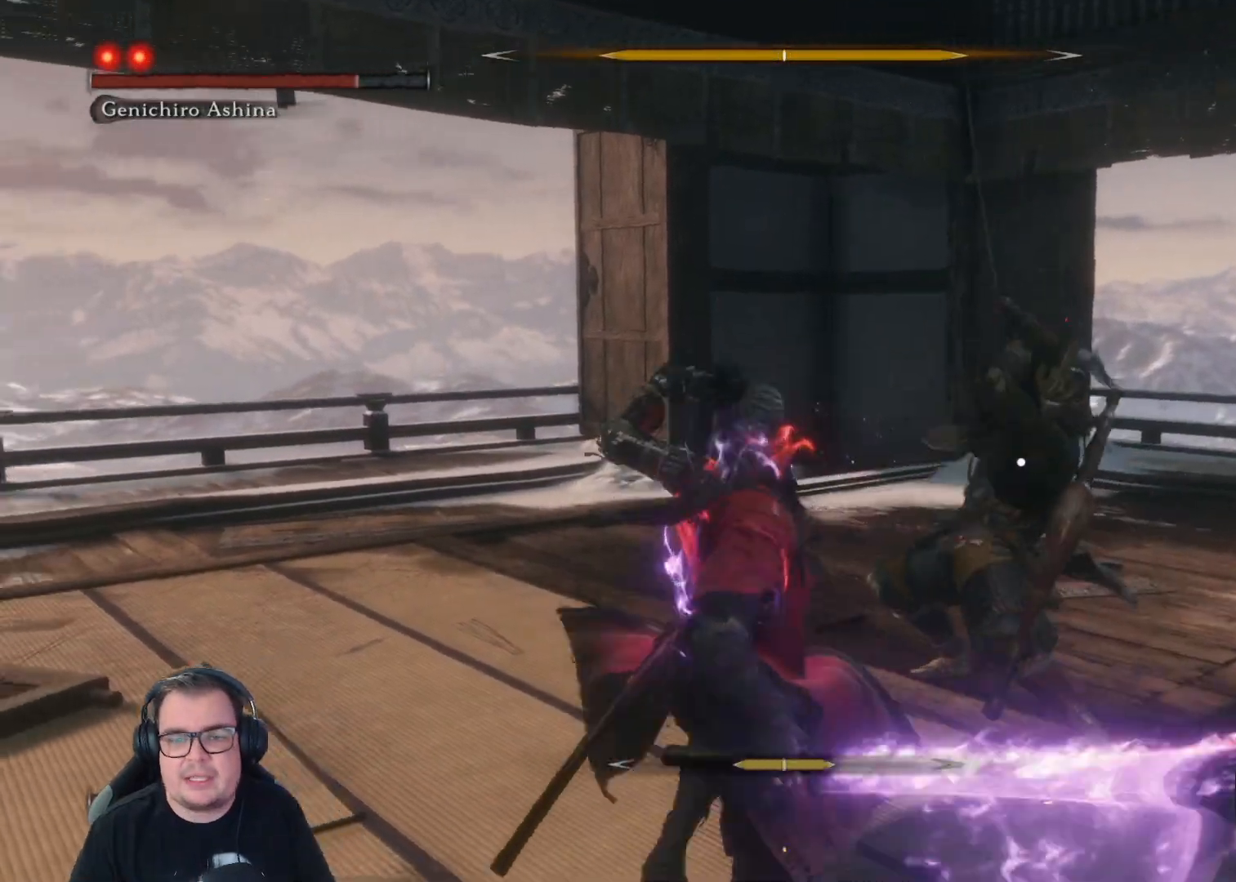
{"buttons": [], "left_stick": "up", "right_stick": "center", "button_events": [[67, "R1", "down"], [117, "R1", "up"], [233, "R1", "down"], [283, "R1", "up"]]}
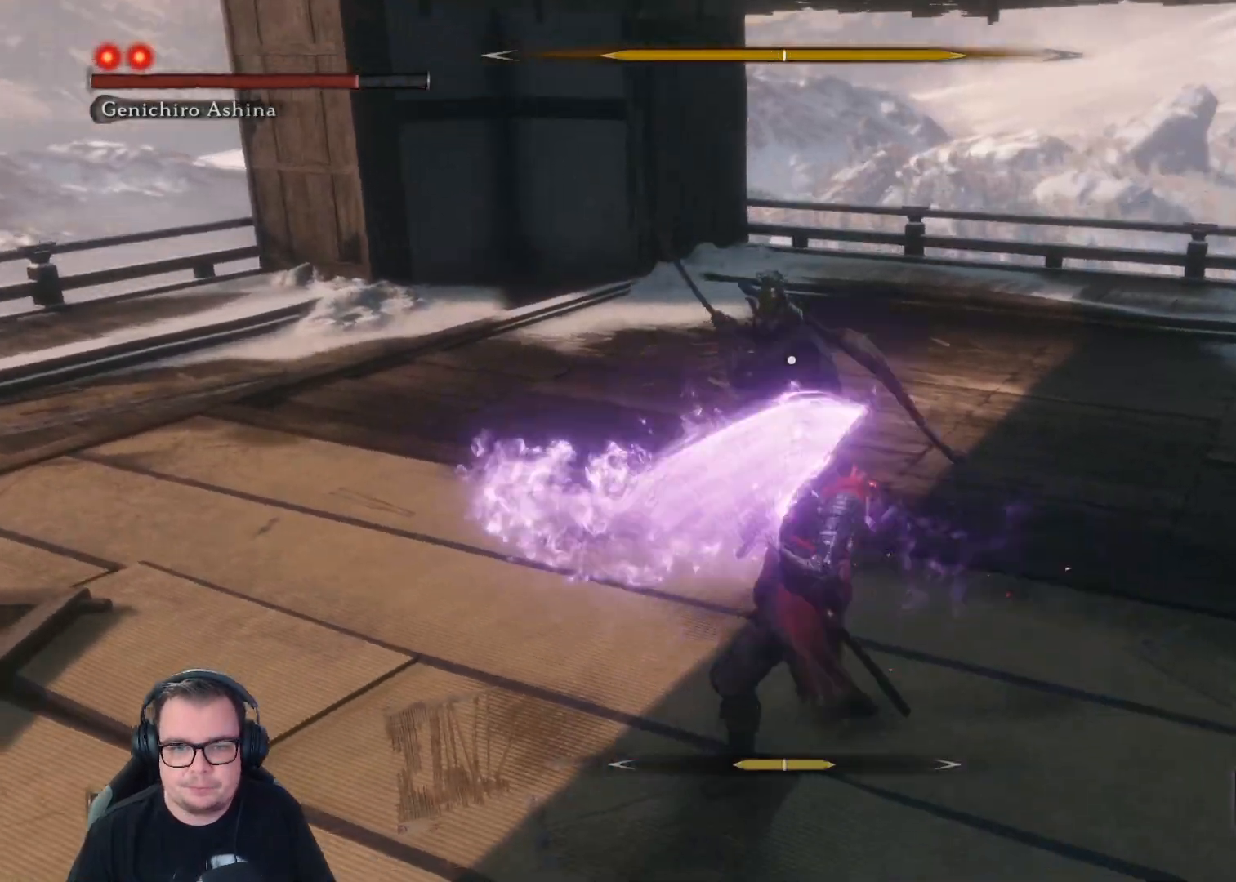
{"buttons": ["R1"], "left_stick": "up", "right_stick": "center", "button_events": [[33, "R1", "down"], [100, "R1", "up"], [200, "R1", "down"], [267, "R1", "up"], [317, "R1", "down"], [400, "R1", "up"], [483, "R1", "down"]]}
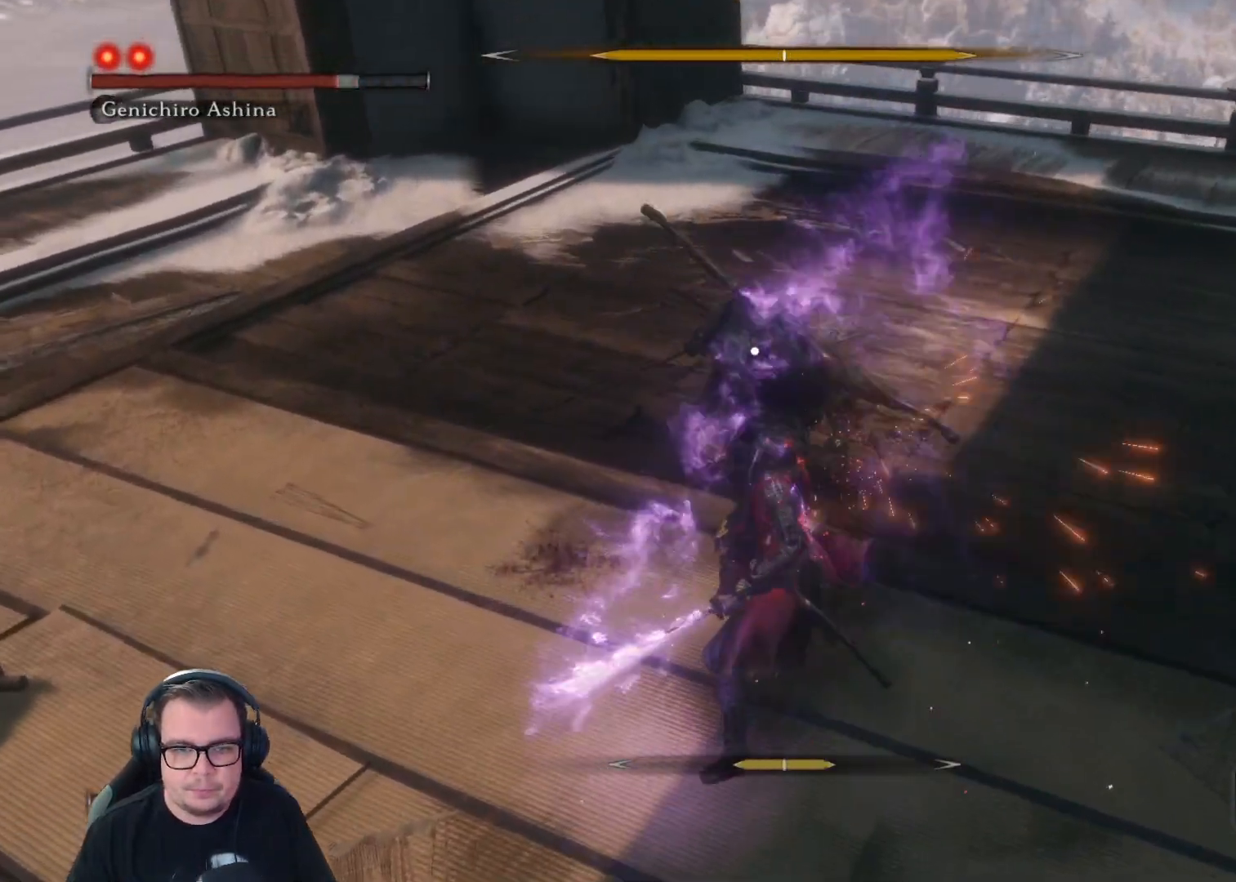
{"buttons": ["R1"], "left_stick": "up", "right_stick": "center", "button_events": [[33, "R1", "up"], [383, "R1", "down"], [433, "R1", "up"], [483, "R1", "down"]]}
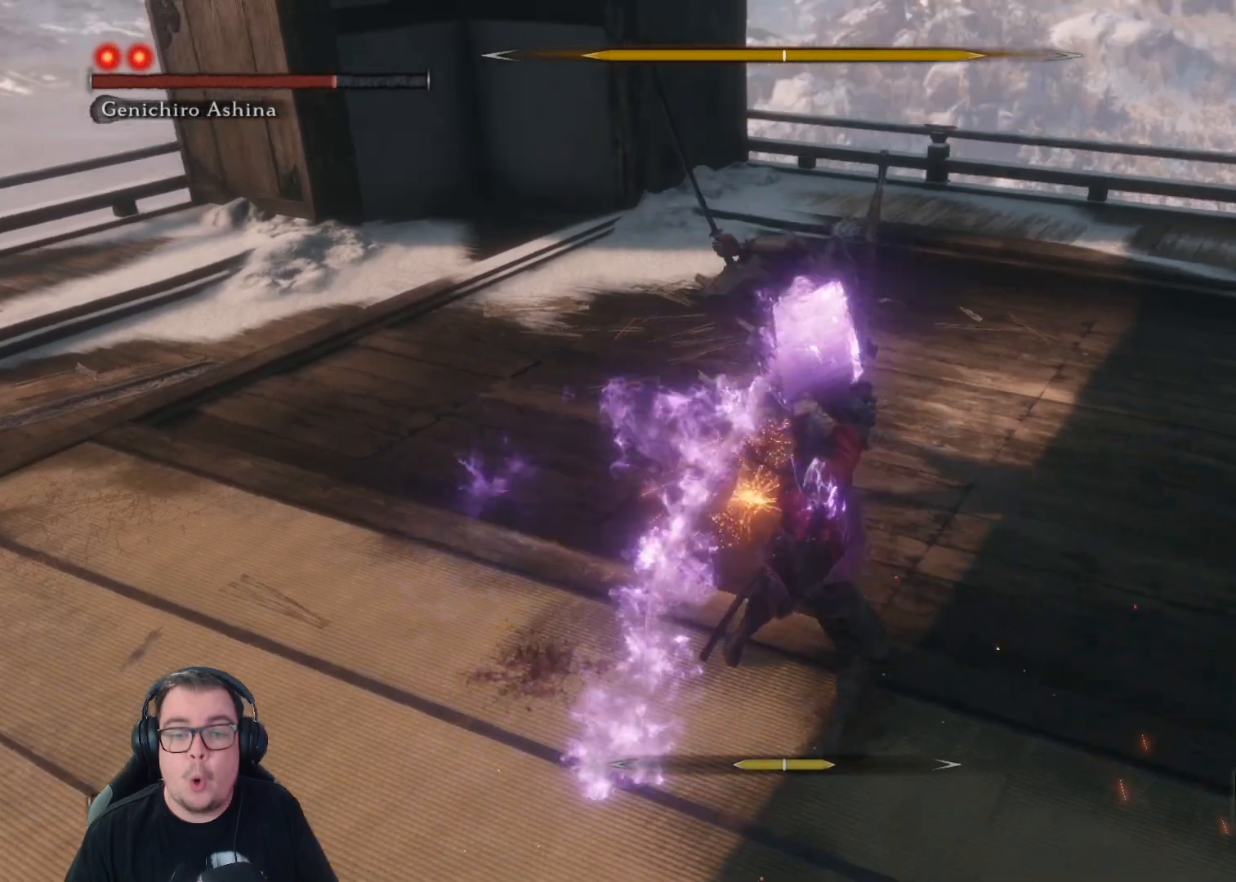
{"buttons": [], "left_stick": "up-right", "right_stick": "center", "button_events": [[50, "R1", "up"]]}
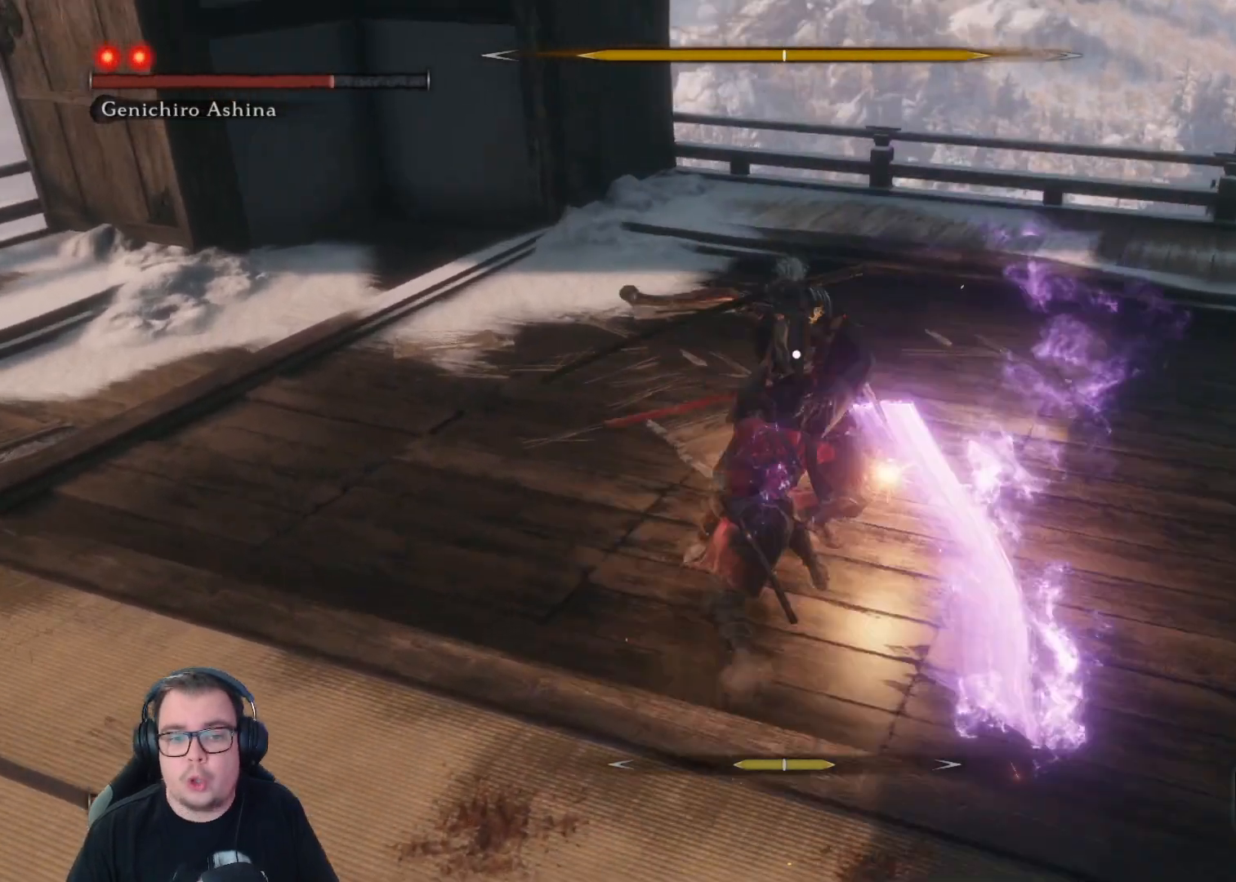
{"buttons": [], "left_stick": "up", "right_stick": "center", "button_events": []}
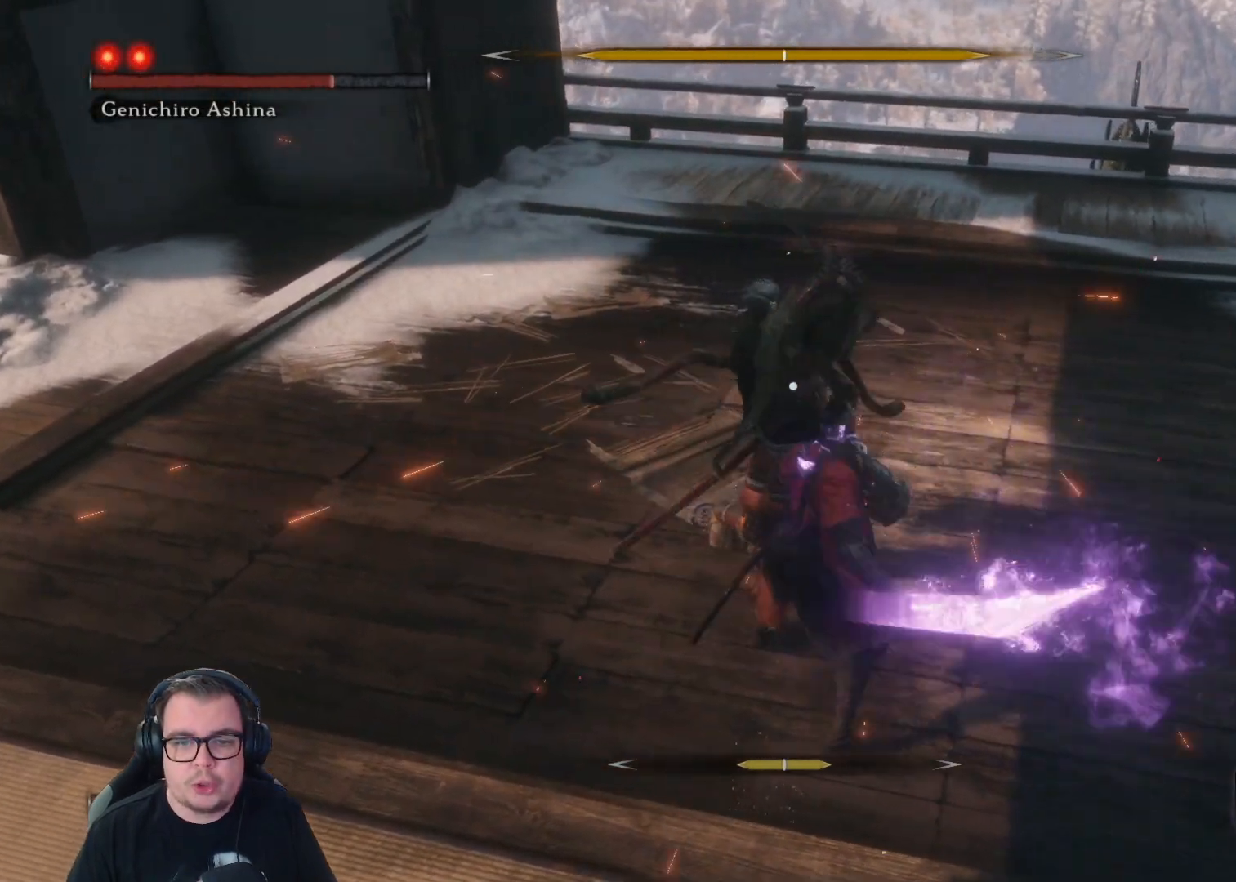
{"buttons": [], "left_stick": "up", "right_stick": "center", "button_events": [[50, "L1", "down"], [50, "L3", "down"], [167, "L3", "up"], [183, "L1", "up"], [350, "R1", "down"], [433, "R1", "up"]]}